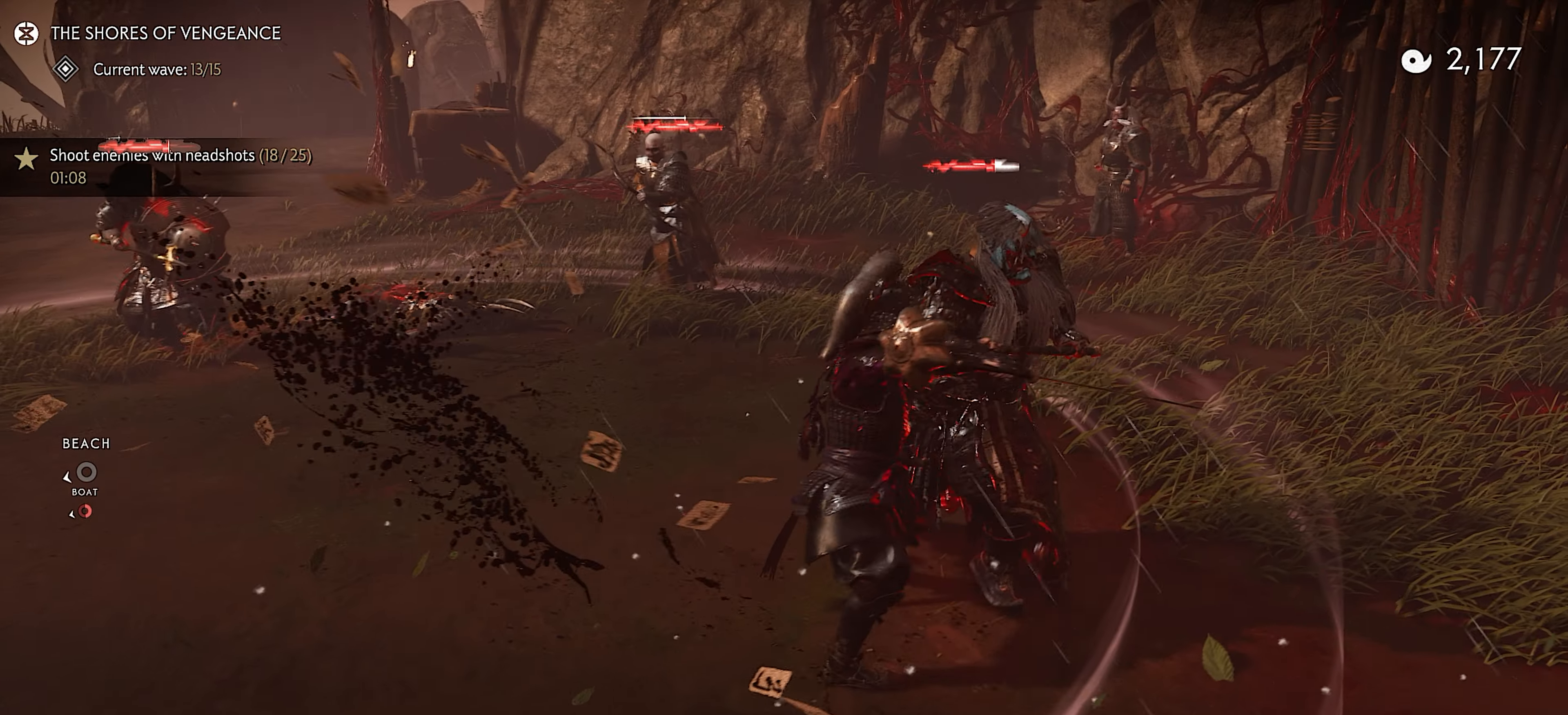
Gameplay with a controller (PlayStation layout); each line is a JSON object with the inputs held at the frame after it. "events" lists button and stick changes between this image and that frame as [ms after this image, input, new state], when the widget could be followed in between. Not read: TOUCHPAD.
{"buttons": [], "left_stick": "center", "right_stick": "center", "events": [[117, "TRIANGLE", "up"]]}
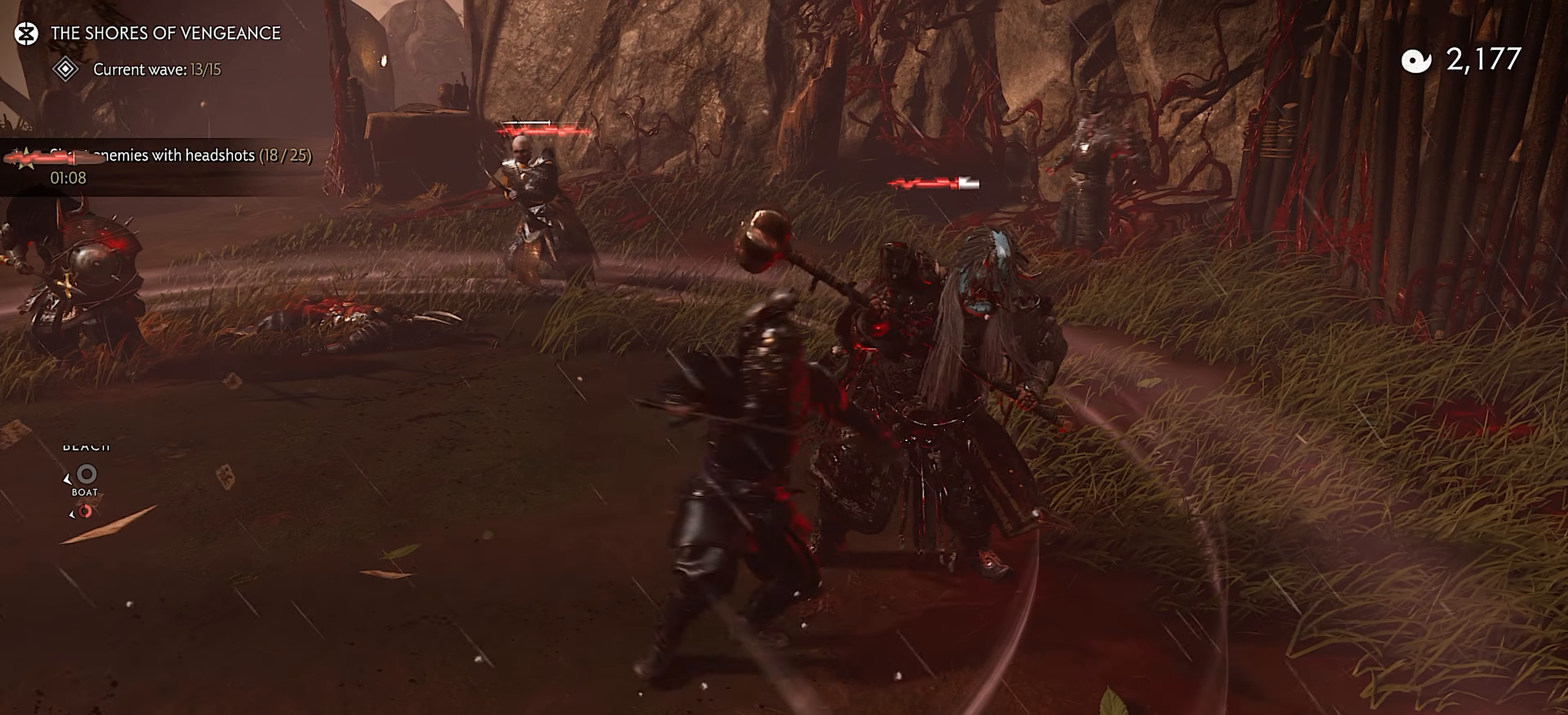
{"buttons": [], "left_stick": "center", "right_stick": "center", "events": [[100, "CIRCLE", "down"], [150, "TRIANGLE", "down"], [167, "CIRCLE", "up"], [234, "TRIANGLE", "up"], [267, "right_stick", "down-left"], [367, "CIRCLE", "down"], [417, "TRIANGLE", "down"], [434, "CIRCLE", "up"], [484, "TRIANGLE", "up"], [500, "right_stick", "center"]]}
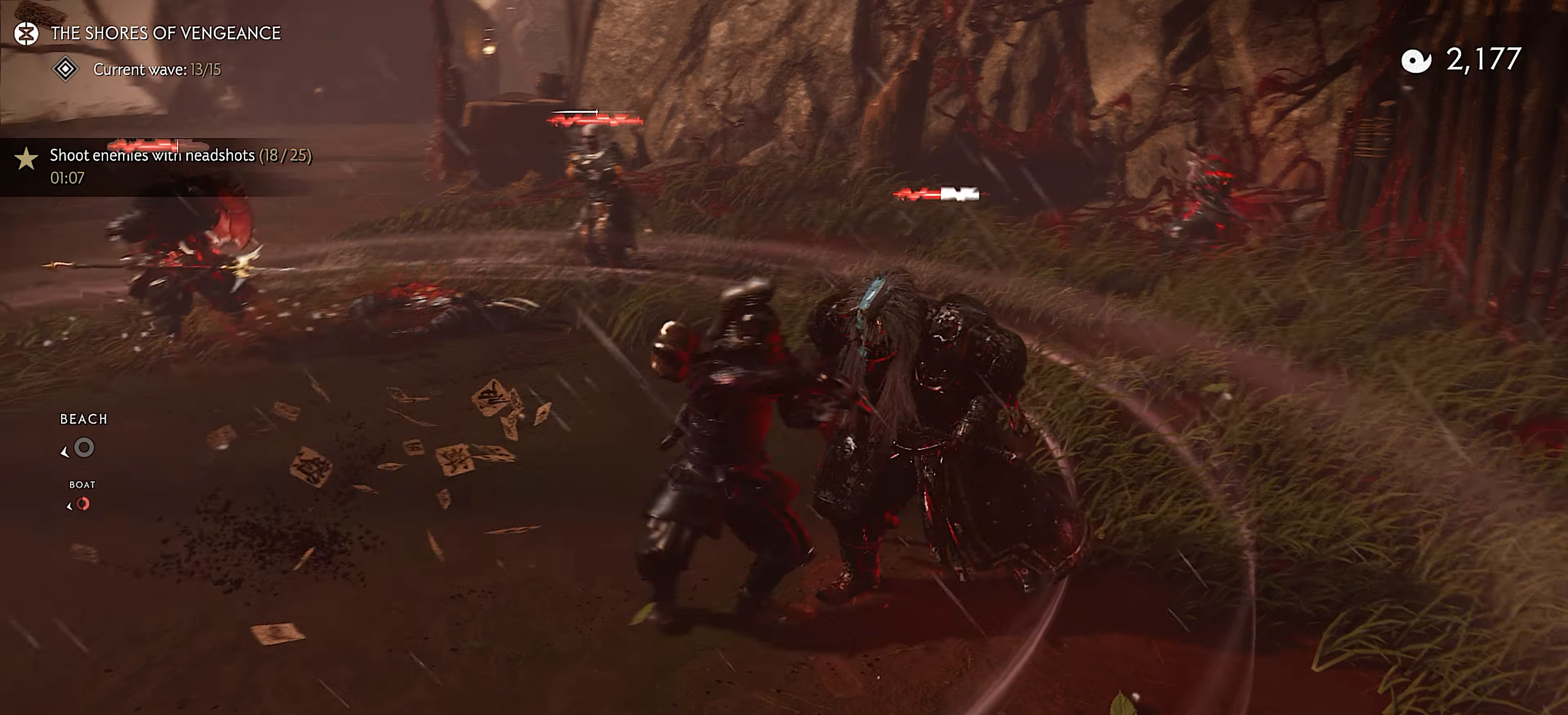
{"buttons": [], "left_stick": "down-left", "right_stick": "center", "events": [[117, "CIRCLE", "down"], [184, "CIRCLE", "up"], [184, "SQUARE", "down"], [300, "SQUARE", "up"], [417, "left_stick", "down-left"]]}
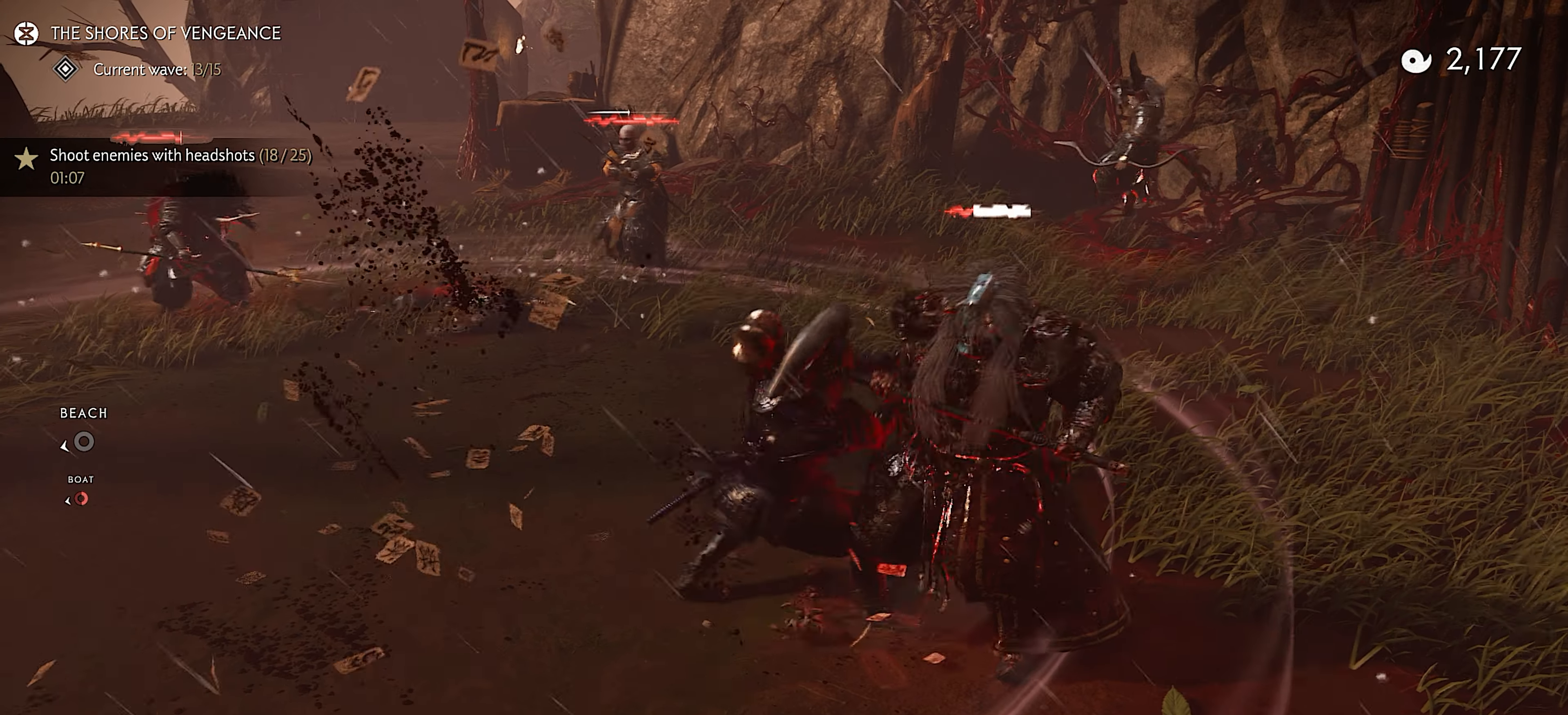
{"buttons": ["L2"], "left_stick": "left", "right_stick": "up", "events": [[84, "right_stick", "up"], [250, "left_stick", "left"], [267, "L2", "down"]]}
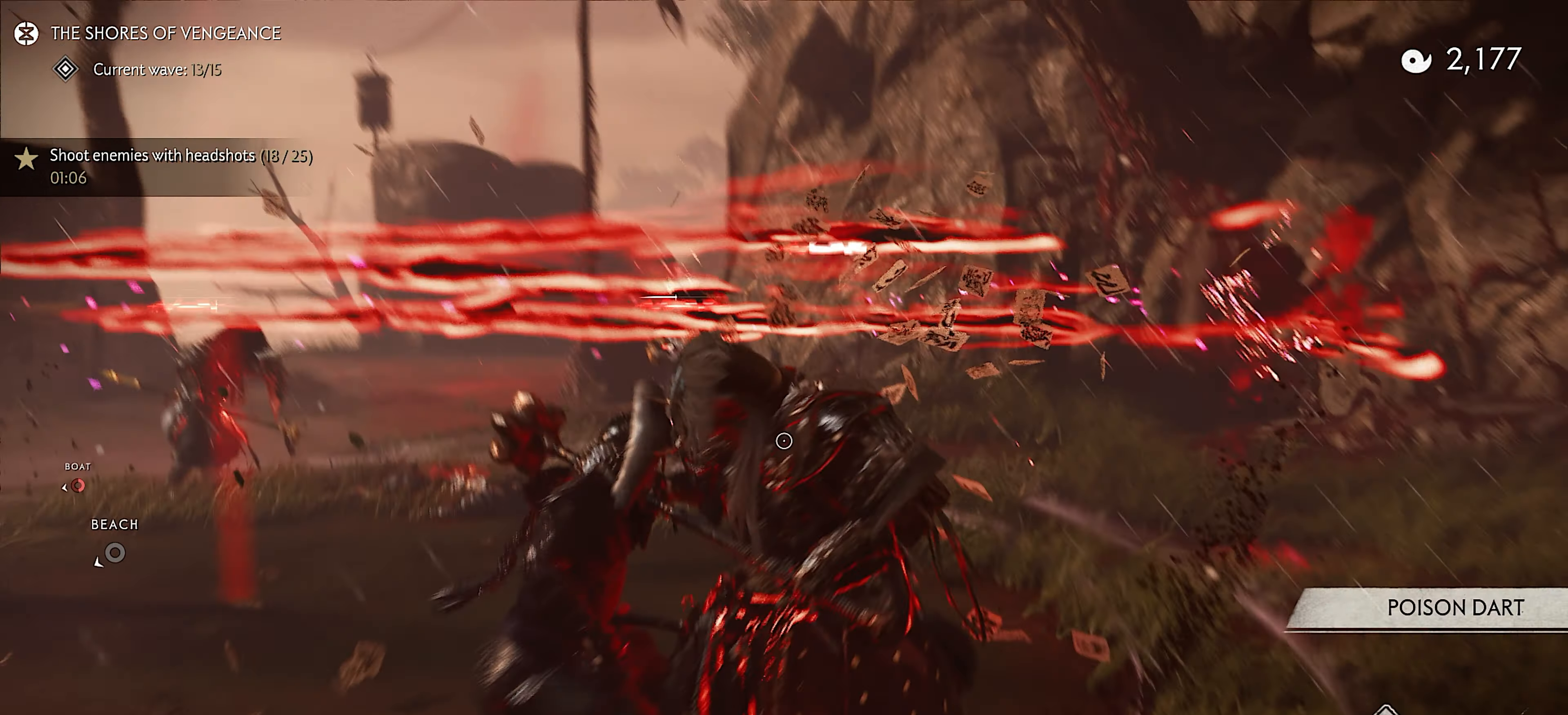
{"buttons": ["L2"], "left_stick": "center", "right_stick": "up", "events": [[117, "right_stick", "center"], [234, "left_stick", "down-left"], [450, "left_stick", "center"], [467, "right_stick", "up"]]}
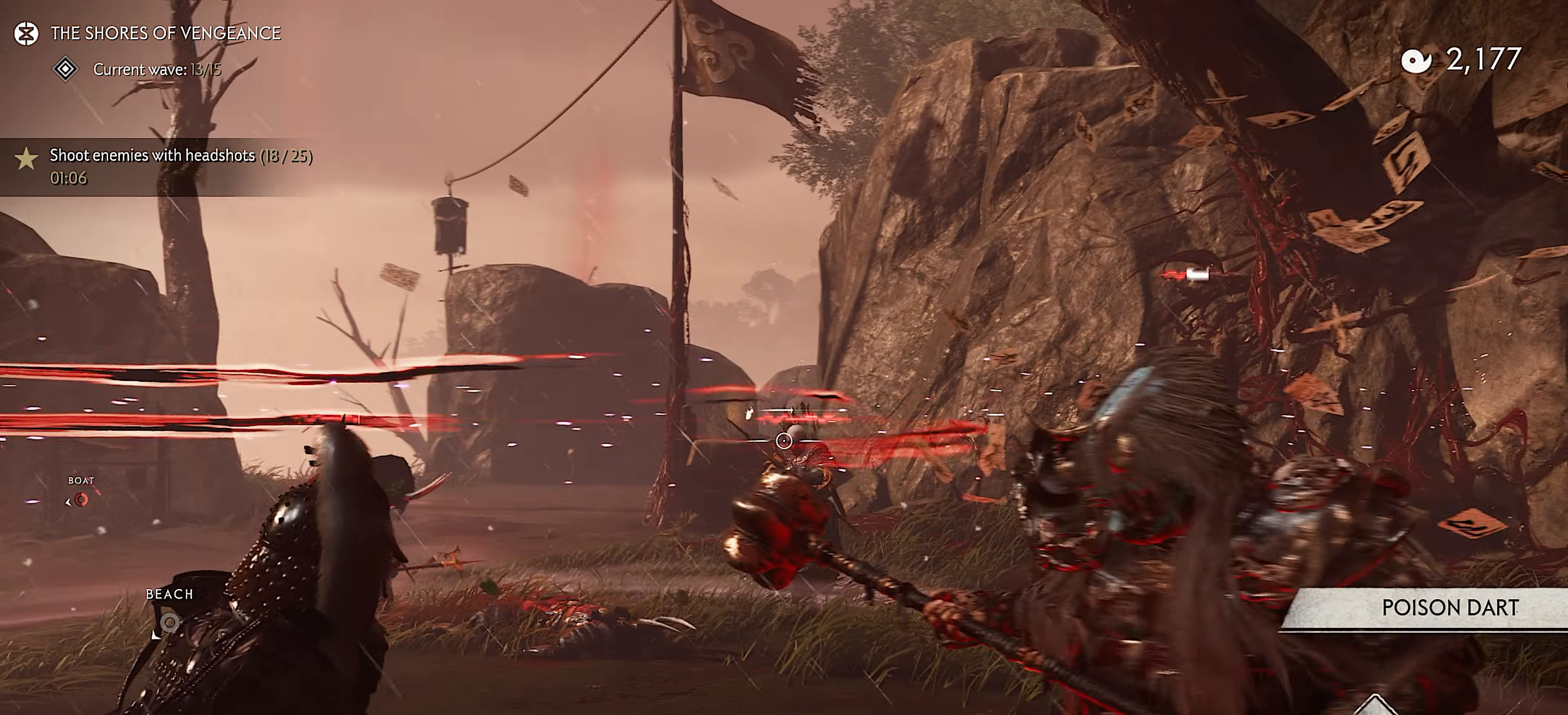
{"buttons": ["L2", "R2"], "left_stick": "center", "right_stick": "center", "events": [[250, "right_stick", "center"], [434, "R2", "down"]]}
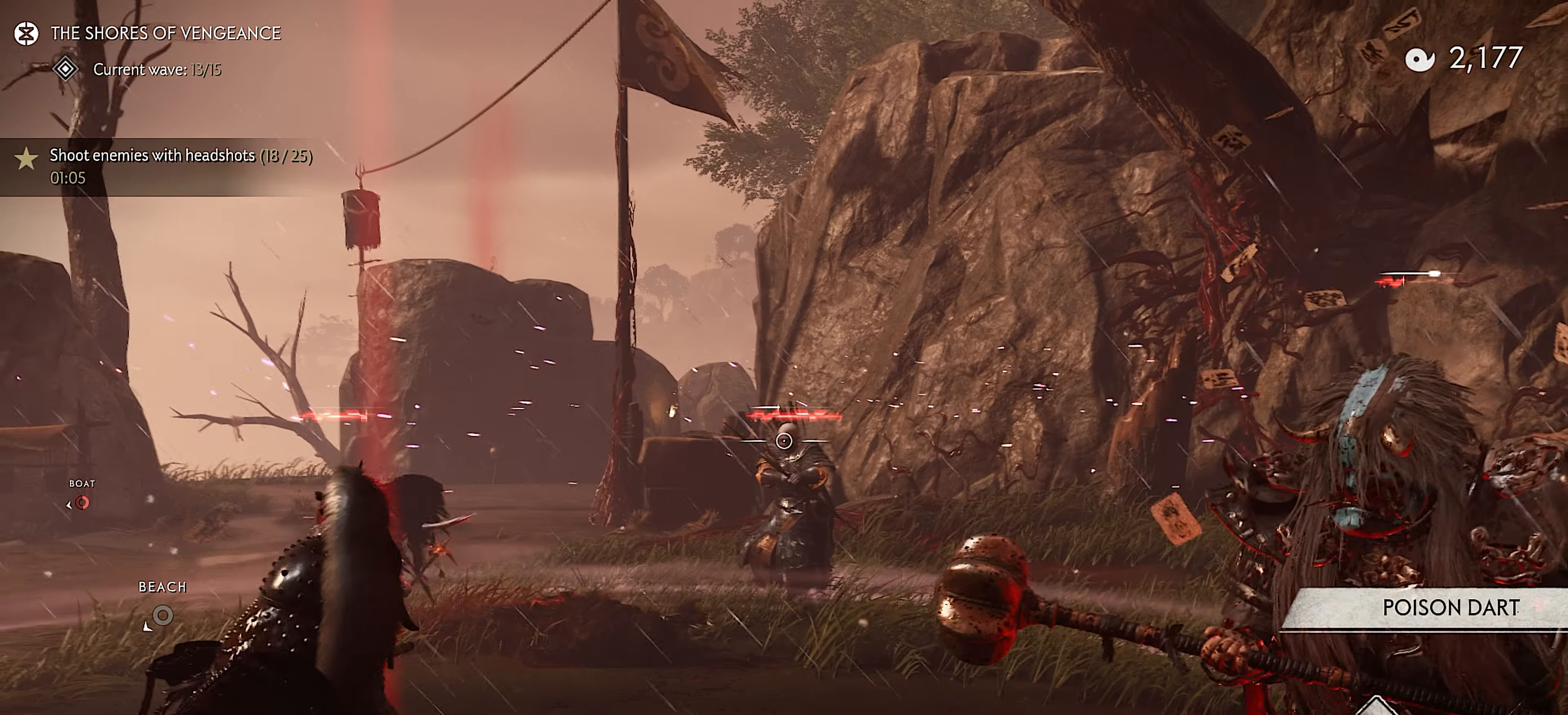
{"buttons": [], "left_stick": "down-right", "right_stick": "down-left", "events": [[34, "R2", "up"], [34, "left_stick", "down-right"], [117, "L2", "up"], [267, "right_stick", "down-left"]]}
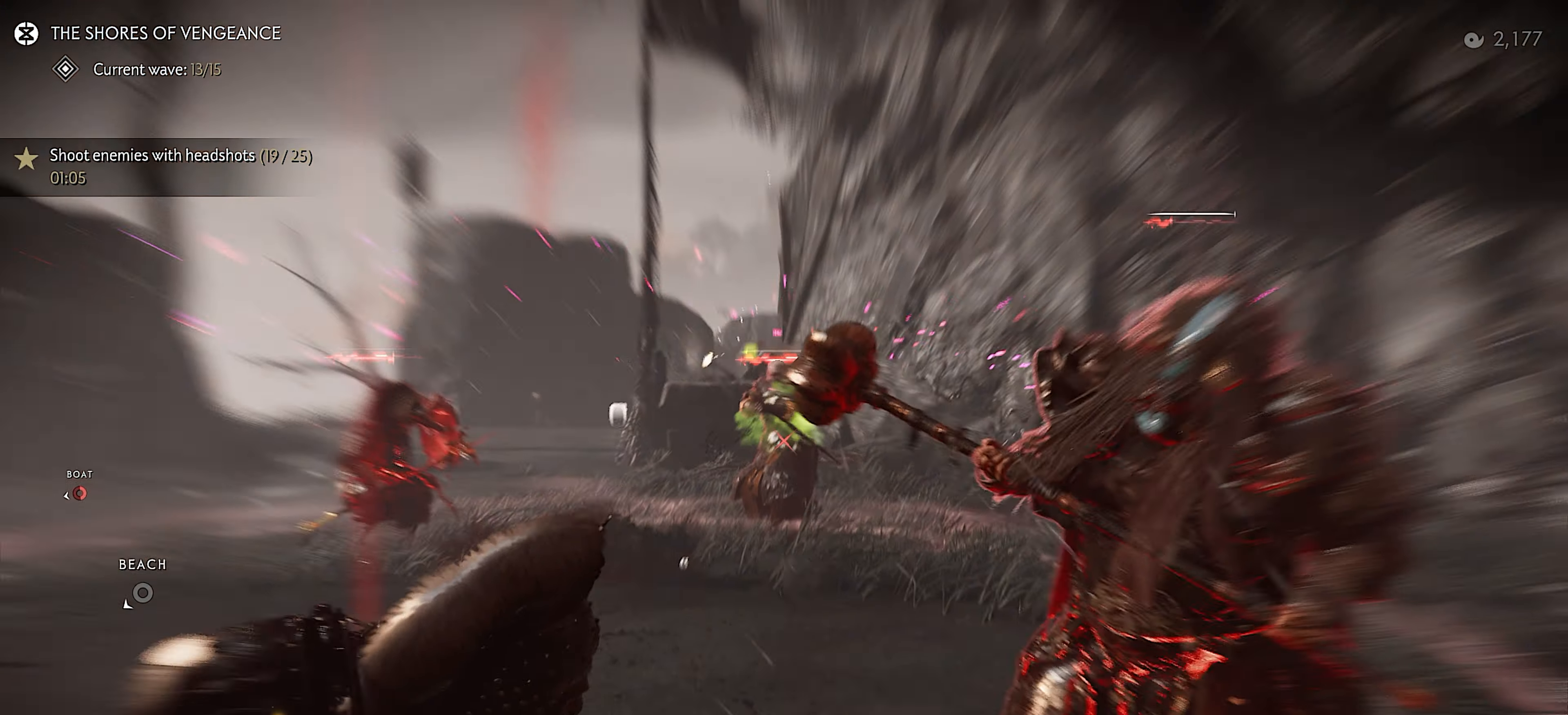
{"buttons": [], "left_stick": "left", "right_stick": "center", "events": [[50, "right_stick", "center"], [167, "left_stick", "center"], [350, "left_stick", "down-left"], [450, "left_stick", "left"]]}
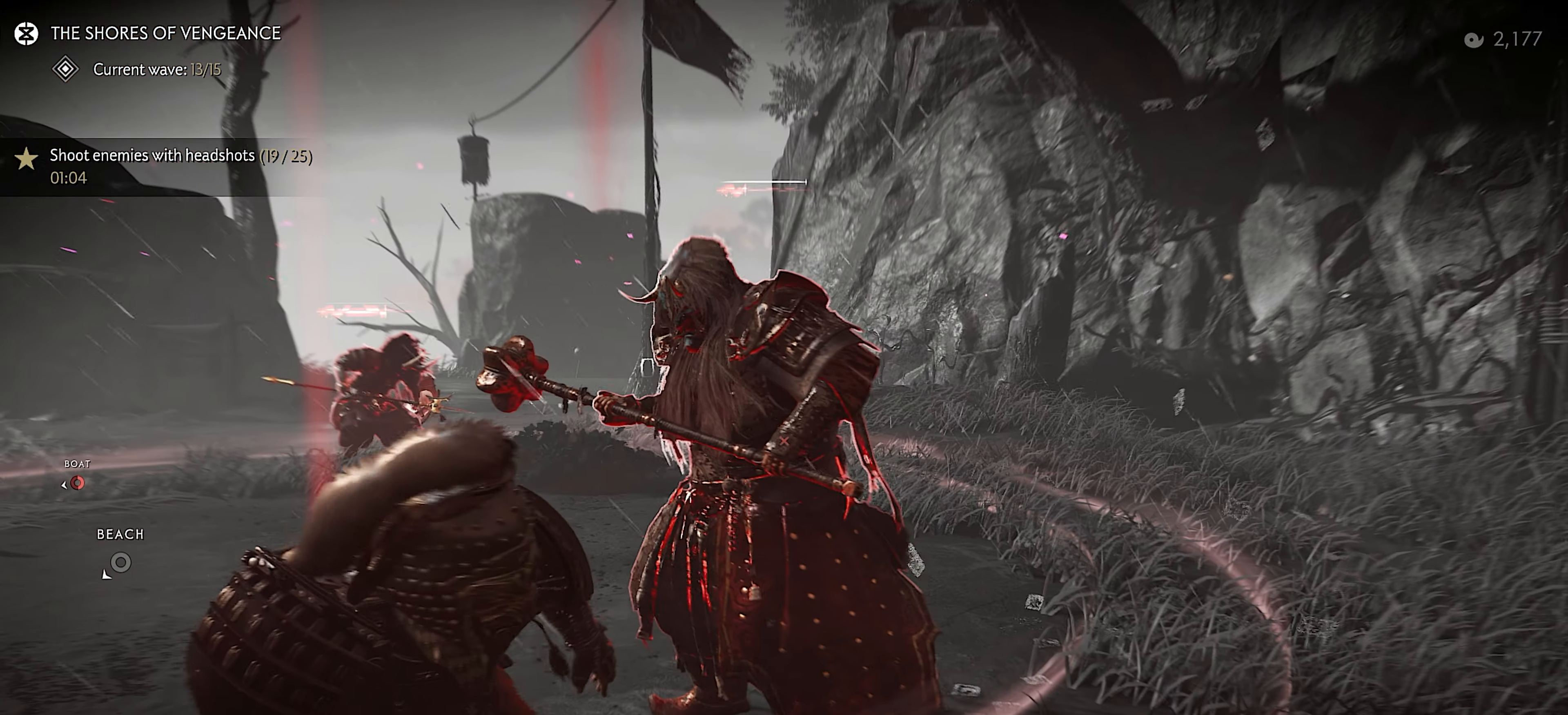
{"buttons": ["SQUARE", "R1"], "left_stick": "up", "right_stick": "center", "events": [[300, "left_stick", "up"], [383, "R1", "down"], [416, "SQUARE", "down"]]}
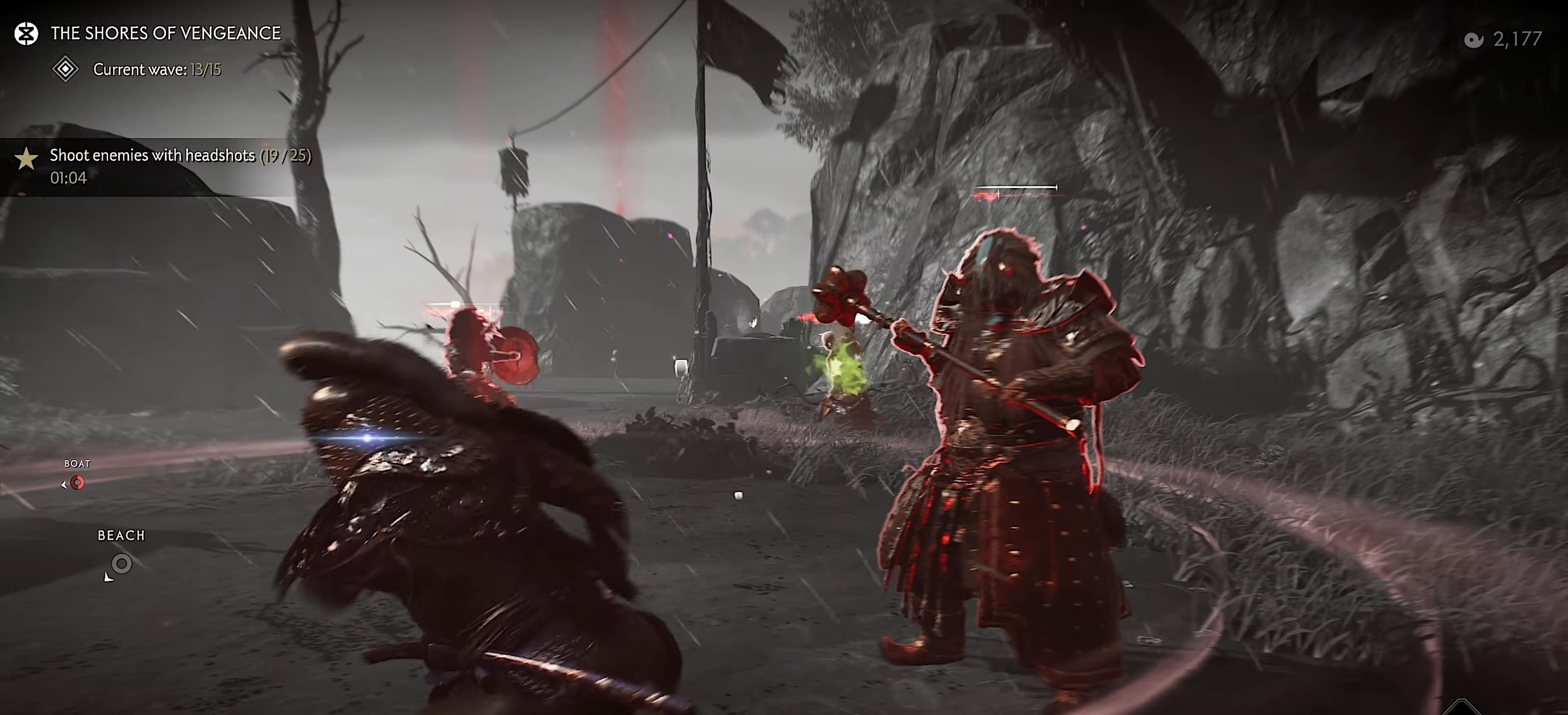
{"buttons": [], "left_stick": "up", "right_stick": "center", "events": [[33, "SQUARE", "up"], [50, "R1", "up"], [400, "L3", "down"], [500, "L3", "up"]]}
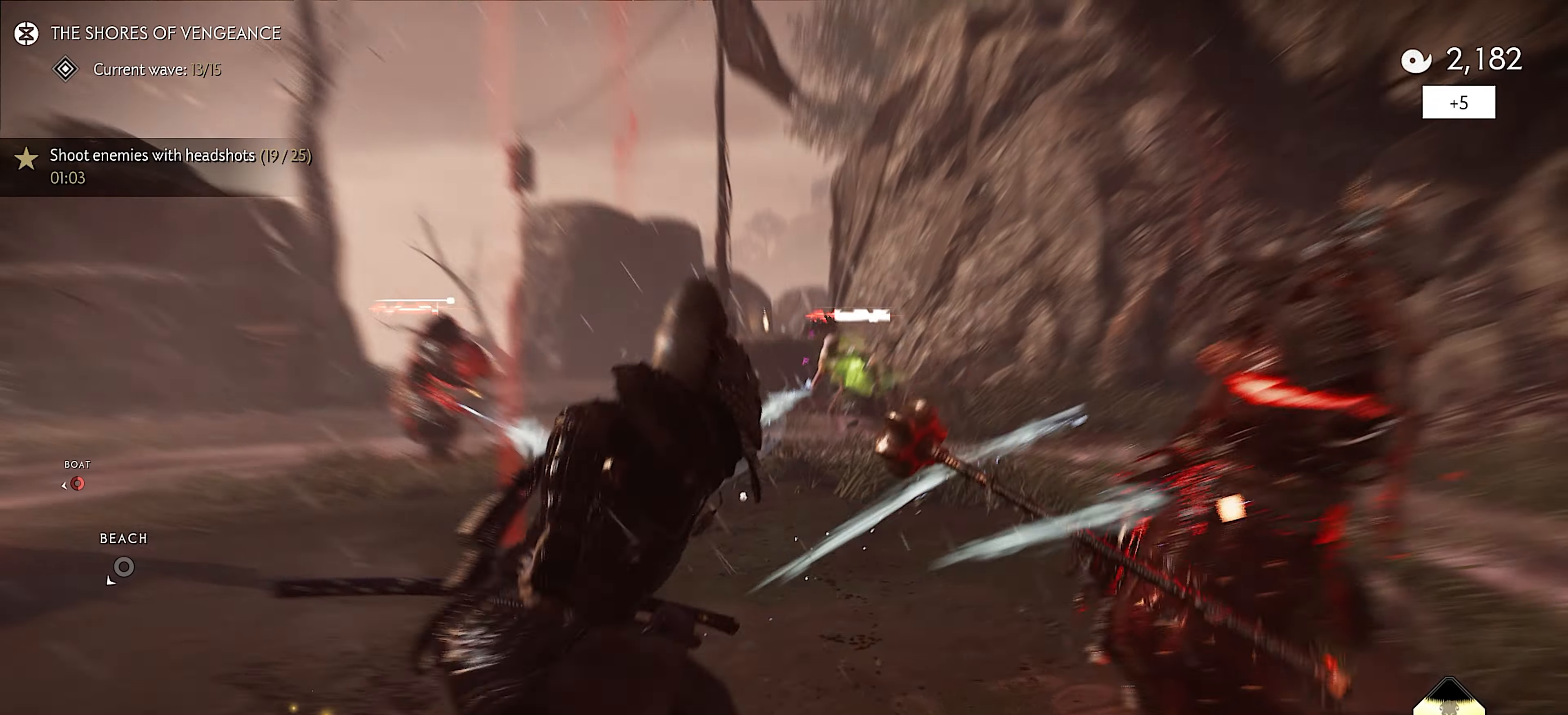
{"buttons": [], "left_stick": "up-right", "right_stick": "down-left", "events": [[66, "L3", "down"], [66, "left_stick", "up-right"], [183, "L3", "up"], [283, "right_stick", "down-left"]]}
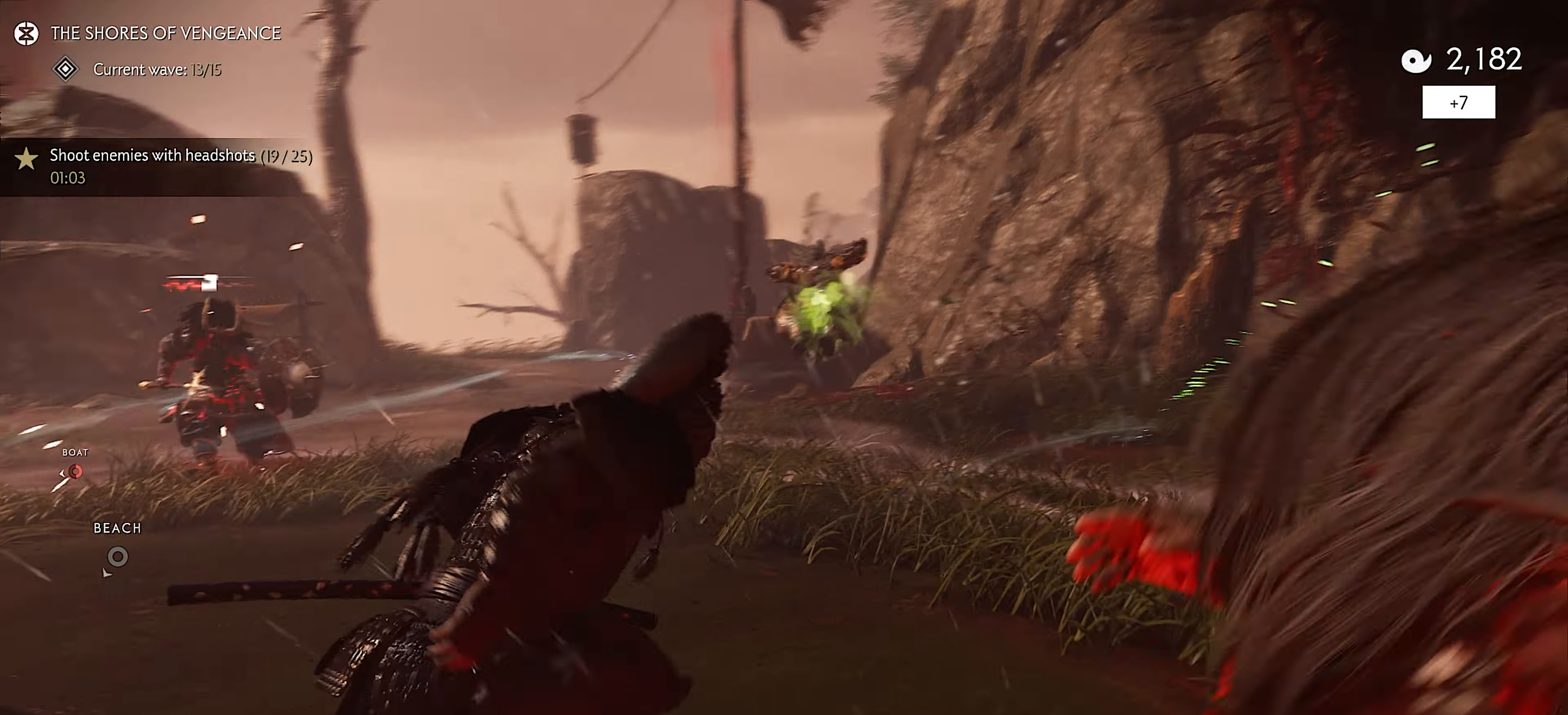
{"buttons": ["L2"], "left_stick": "center", "right_stick": "up-left", "events": [[150, "right_stick", "left"], [183, "left_stick", "right"], [300, "right_stick", "center"], [333, "R2", "down"], [366, "left_stick", "center"], [450, "R2", "up"], [466, "L2", "down"], [483, "right_stick", "up-left"]]}
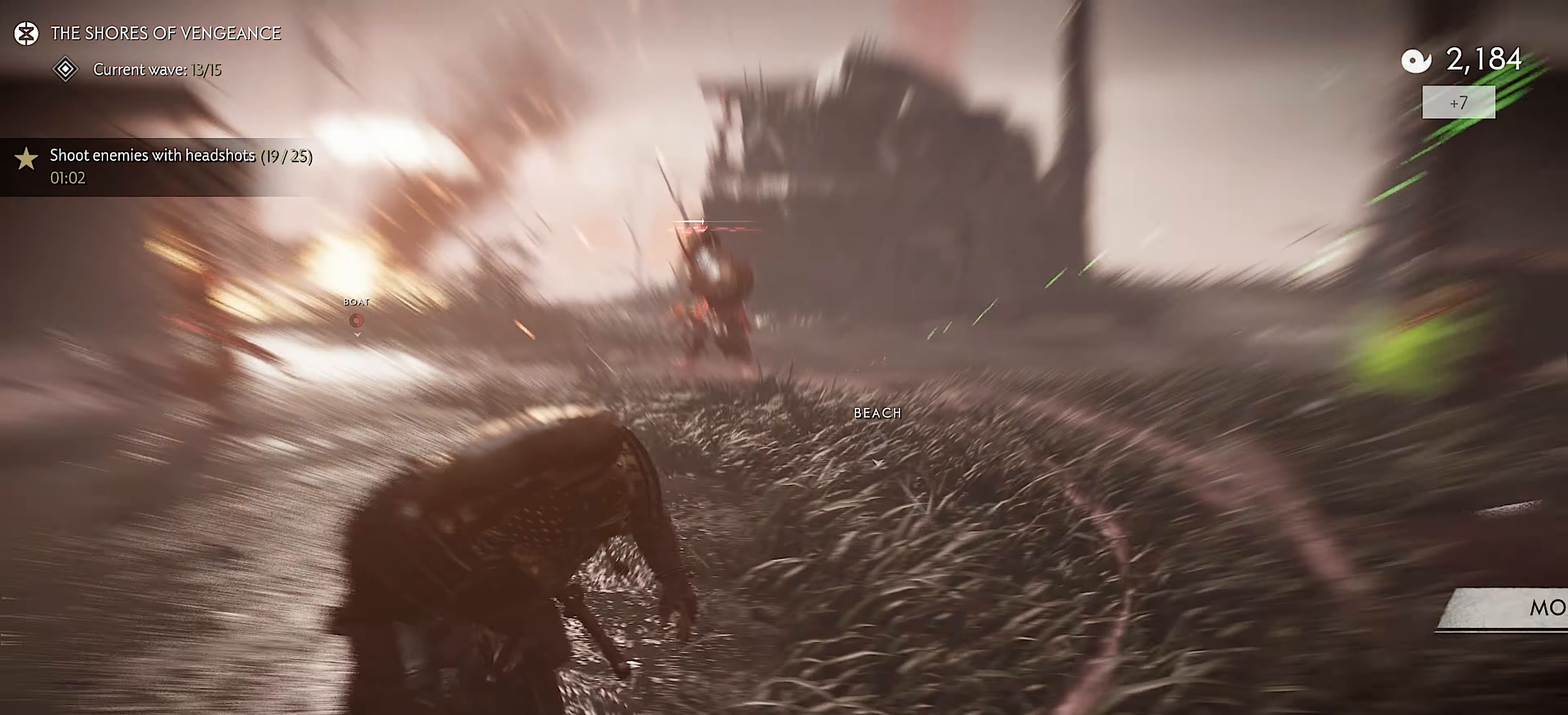
{"buttons": ["L2"], "left_stick": "center", "right_stick": "center", "events": [[500, "right_stick", "center"]]}
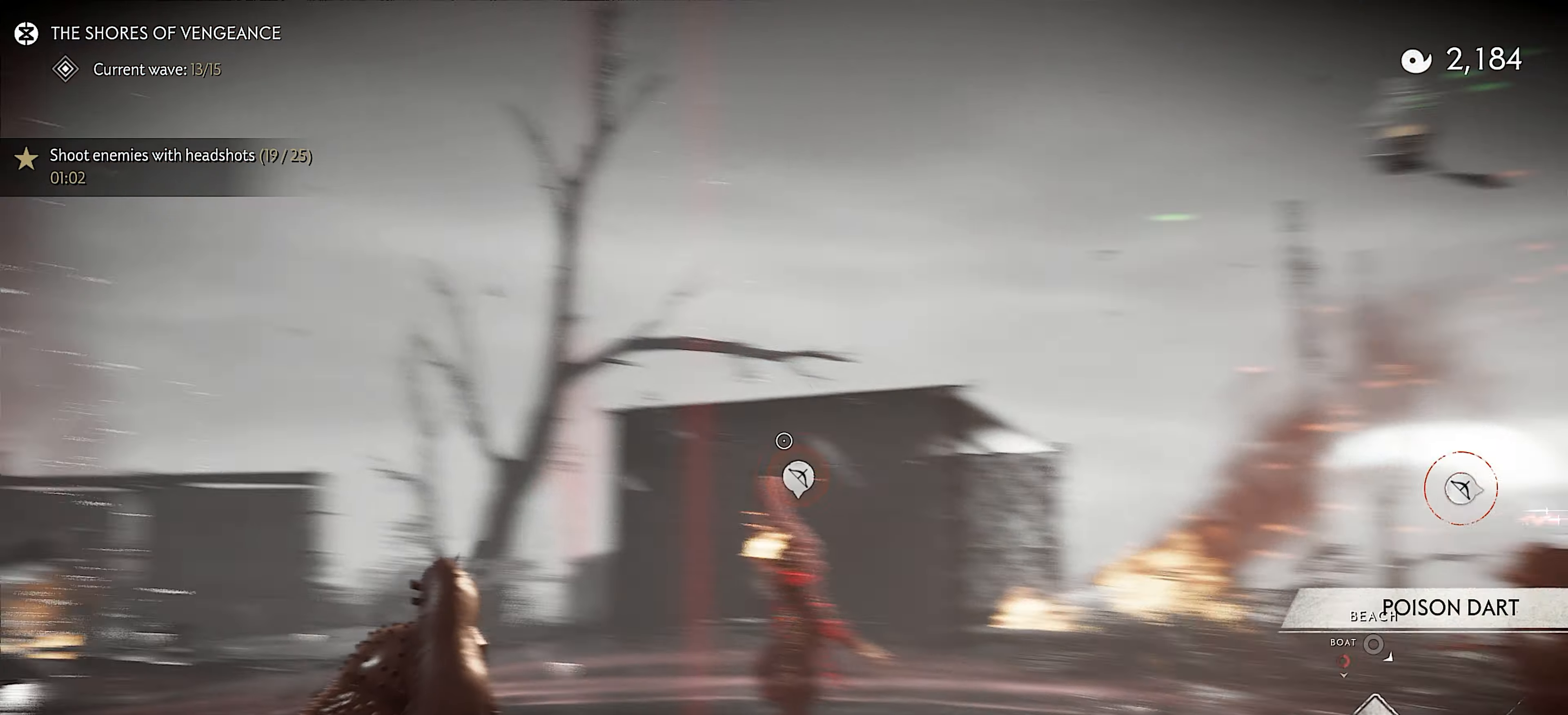
{"buttons": [], "left_stick": "up-left", "right_stick": "center", "events": [[16, "left_stick", "up"], [166, "R2", "down"], [250, "R2", "up"], [316, "left_stick", "up-left"], [333, "L2", "up"], [383, "L3", "down"], [450, "CIRCLE", "down"], [483, "L3", "up"], [500, "CIRCLE", "up"]]}
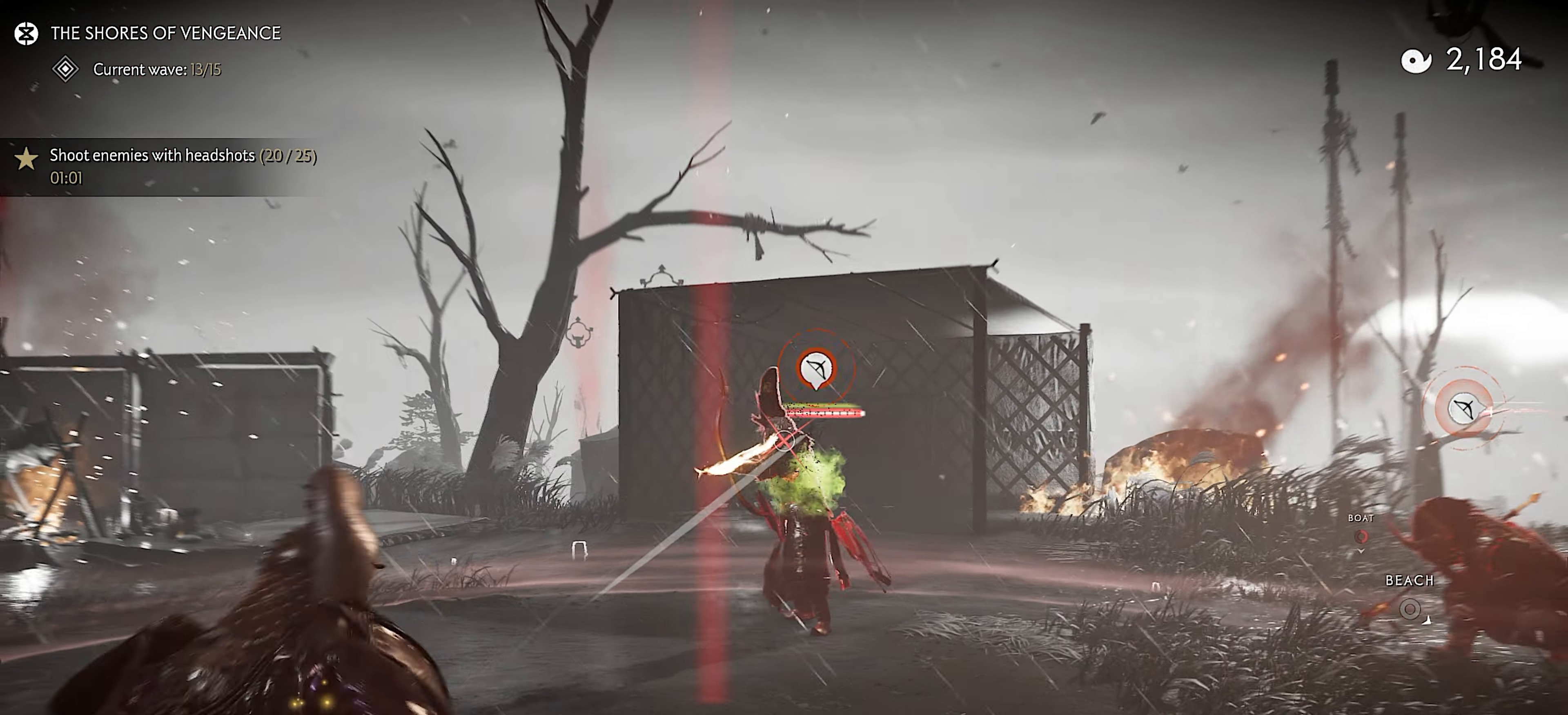
{"buttons": [], "left_stick": "center", "right_stick": "down-right", "events": [[50, "L3", "down"], [66, "CIRCLE", "down"], [116, "CIRCLE", "up"], [133, "L3", "up"], [166, "CIRCLE", "down"], [250, "CIRCLE", "up"], [250, "left_stick", "center"], [433, "right_stick", "down-right"]]}
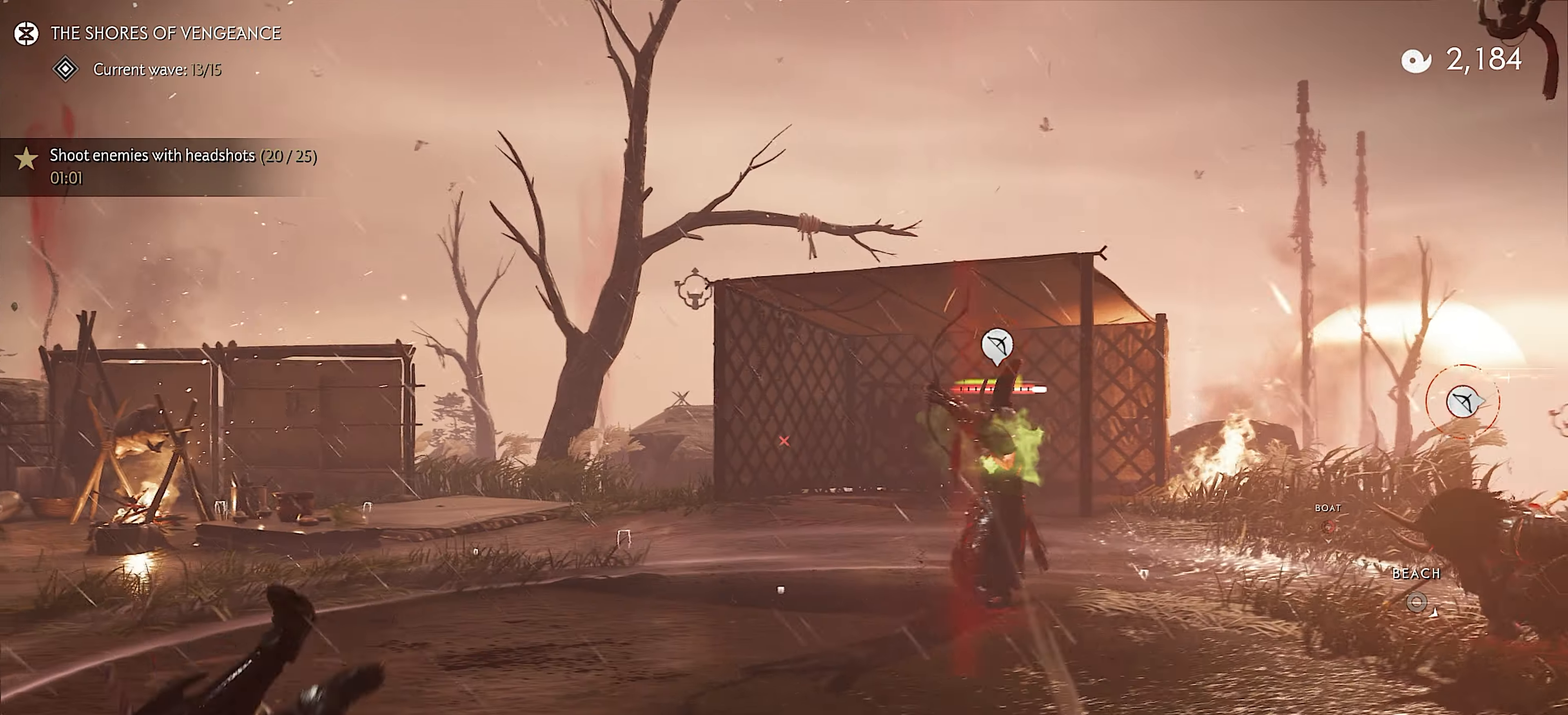
{"buttons": ["CIRCLE"], "left_stick": "down-right", "right_stick": "down-right", "events": [[266, "left_stick", "down-right"], [433, "CIRCLE", "down"]]}
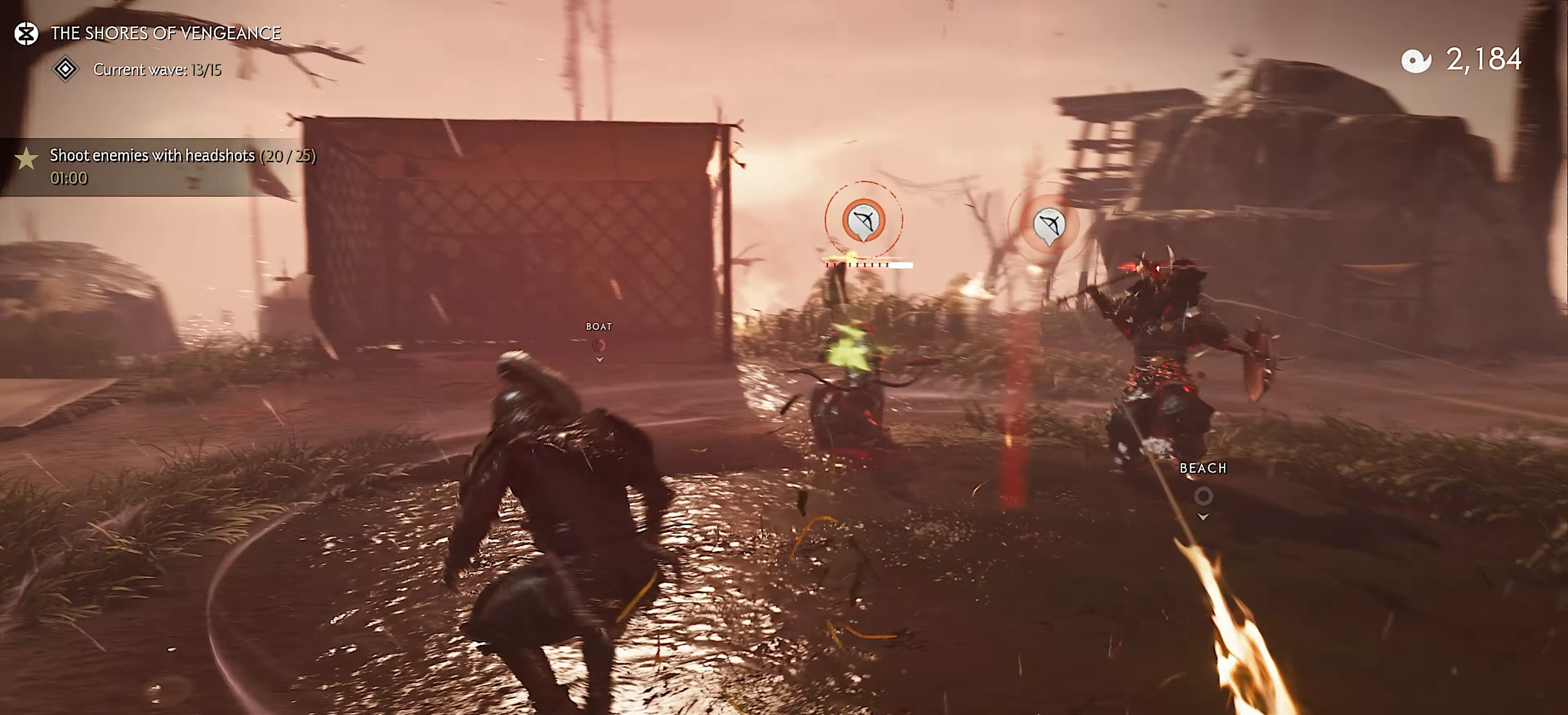
{"buttons": ["R2"], "left_stick": "down-right", "right_stick": "center", "events": [[50, "CIRCLE", "up"], [133, "right_stick", "center"], [266, "left_stick", "up-right"], [316, "left_stick", "center"], [450, "left_stick", "down-right"], [483, "R2", "down"]]}
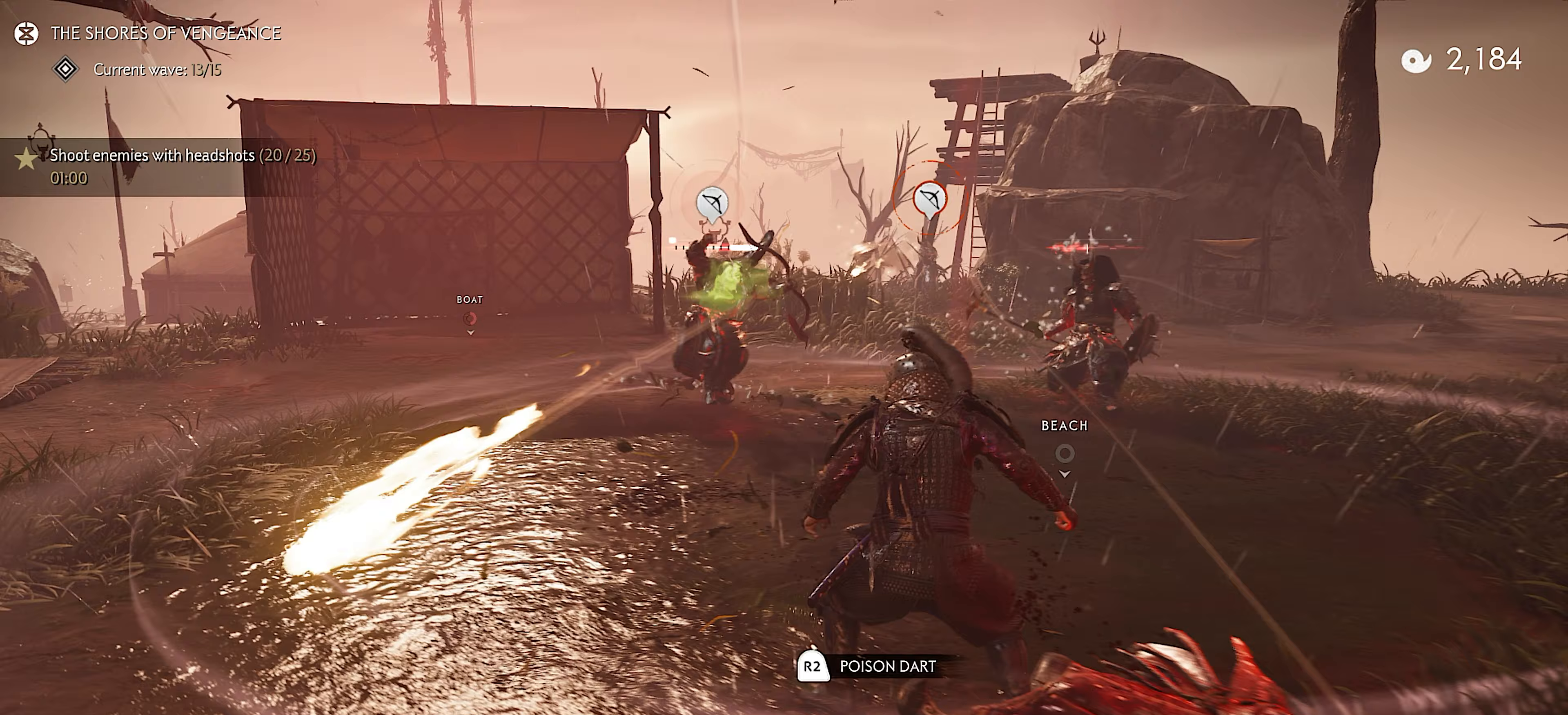
{"buttons": ["CIRCLE"], "left_stick": "up-right", "right_stick": "center", "events": [[17, "left_stick", "right"], [100, "R2", "up"], [200, "left_stick", "up-right"], [300, "L3", "down"], [317, "CIRCLE", "down"], [383, "CIRCLE", "up"], [450, "CIRCLE", "down"], [450, "L3", "up"]]}
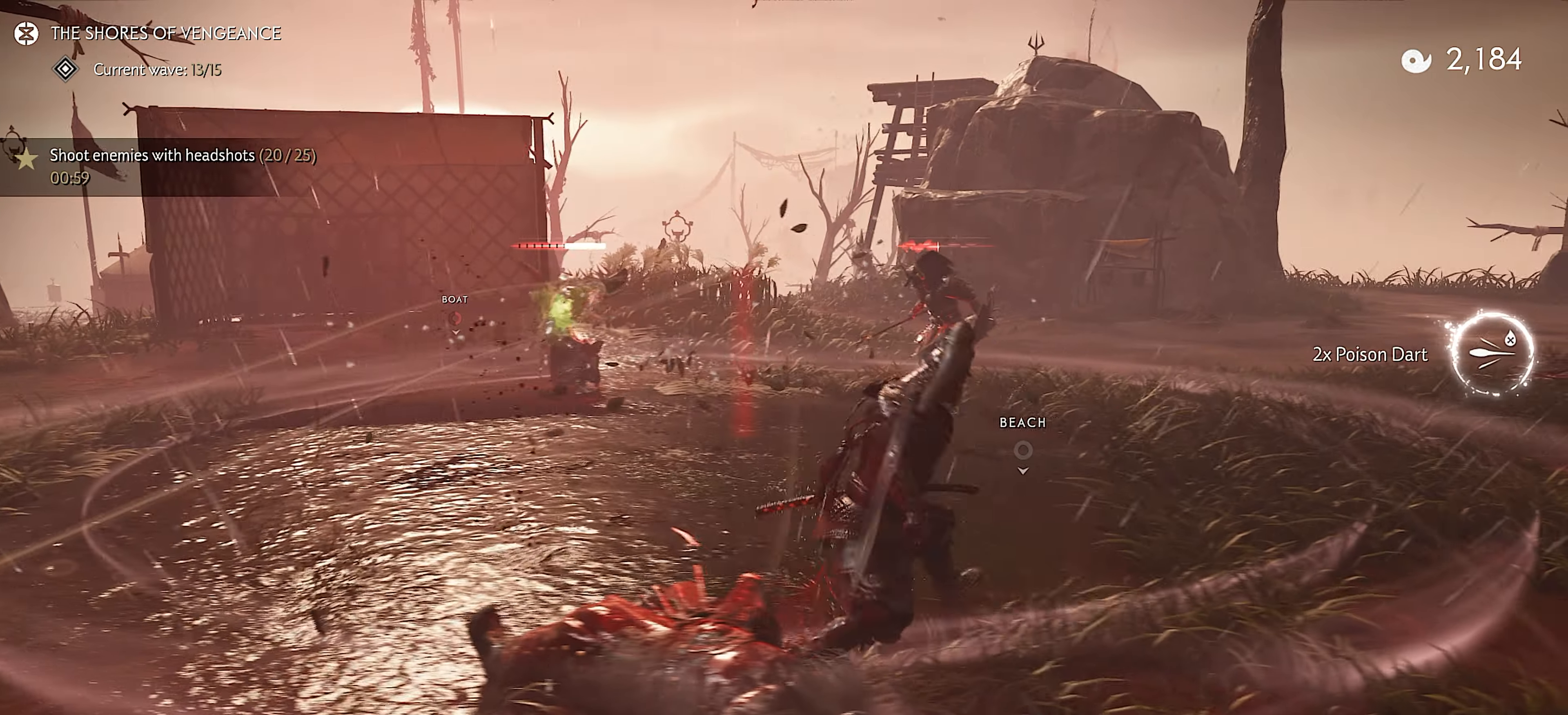
{"buttons": ["TRIANGLE"], "left_stick": "center", "right_stick": "left", "events": [[50, "CIRCLE", "up"], [117, "left_stick", "center"], [250, "DPAD_RIGHT", "down"], [350, "DPAD_RIGHT", "up"], [400, "right_stick", "left"], [450, "TRIANGLE", "down"]]}
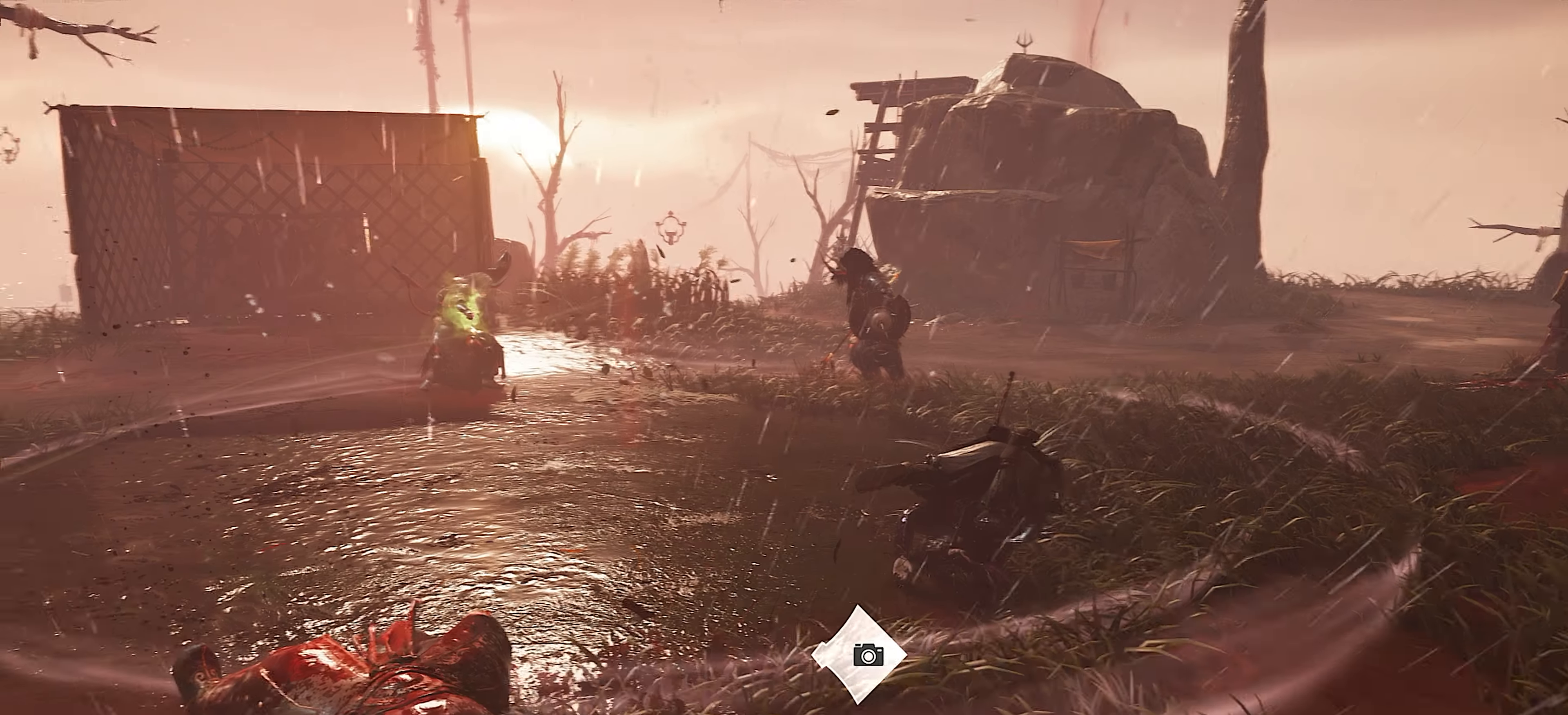
{"buttons": [], "left_stick": "center", "right_stick": "center", "events": [[50, "TRIANGLE", "up"], [167, "CIRCLE", "down"], [267, "CIRCLE", "up"], [483, "right_stick", "center"]]}
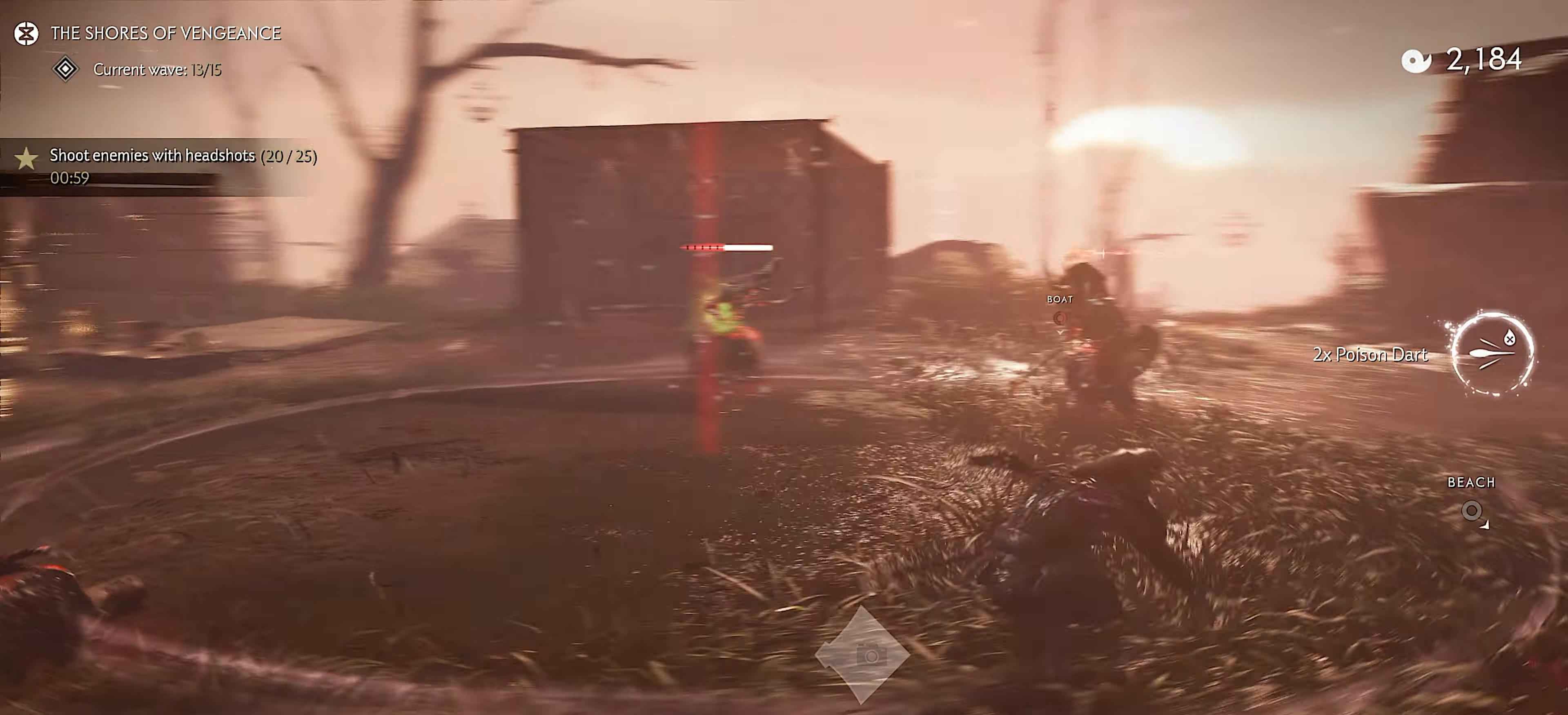
{"buttons": ["L2"], "left_stick": "center", "right_stick": "center", "events": [[200, "L2", "down"]]}
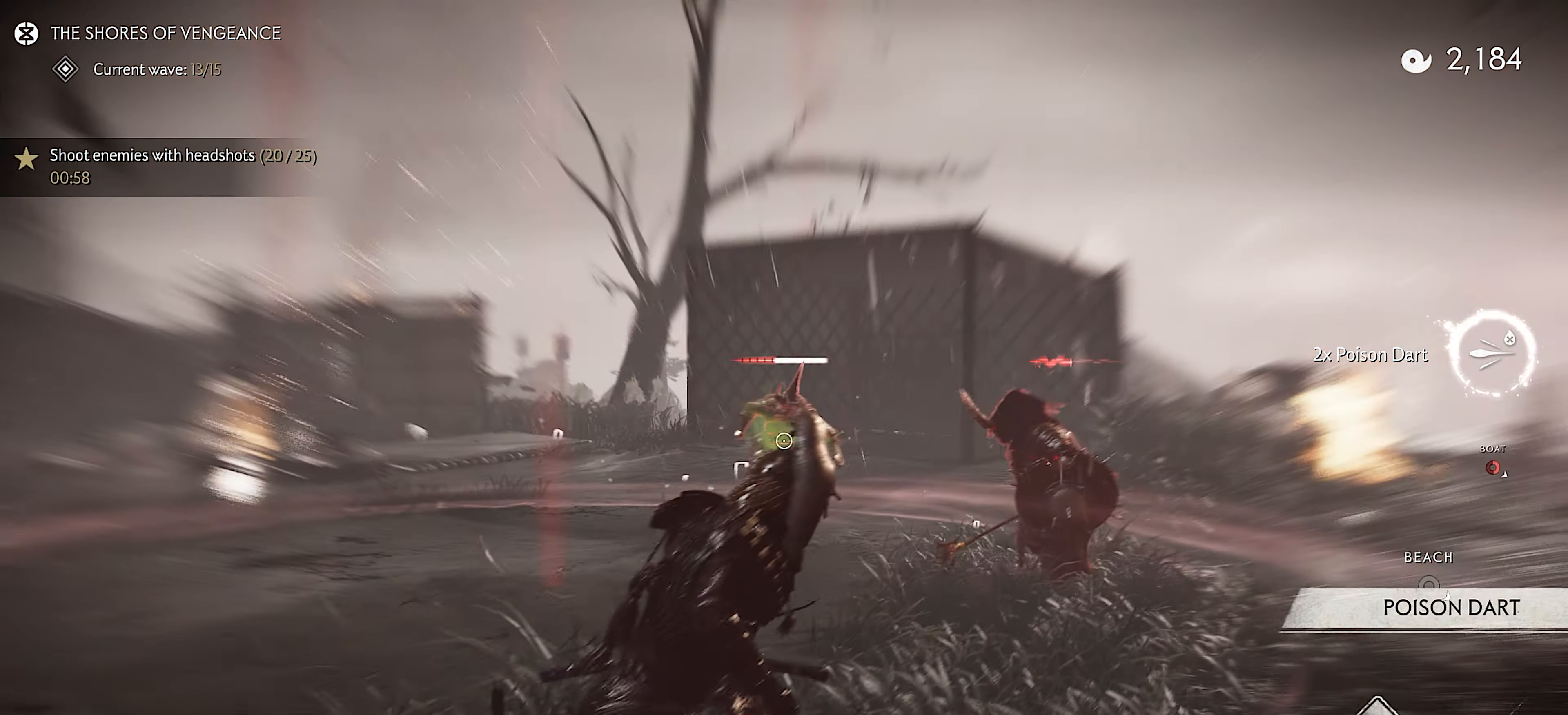
{"buttons": ["L2"], "left_stick": "center", "right_stick": "center", "events": [[117, "right_stick", "up-right"], [483, "right_stick", "center"]]}
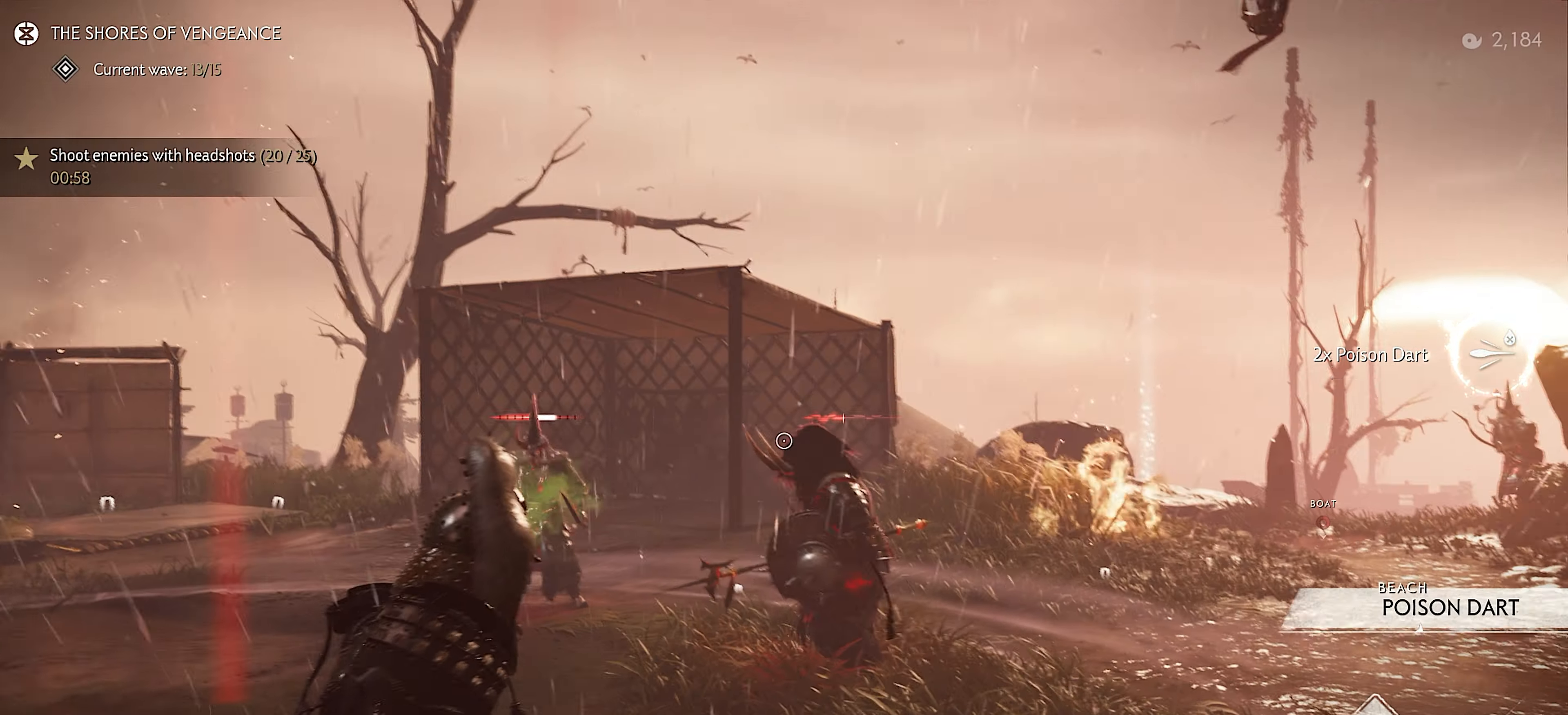
{"buttons": ["L2"], "left_stick": "down", "right_stick": "up-left", "events": [[200, "R2", "down"], [283, "R2", "up"], [333, "left_stick", "down"], [350, "right_stick", "left"], [367, "L2", "up"], [450, "L2", "down"], [467, "right_stick", "up-left"]]}
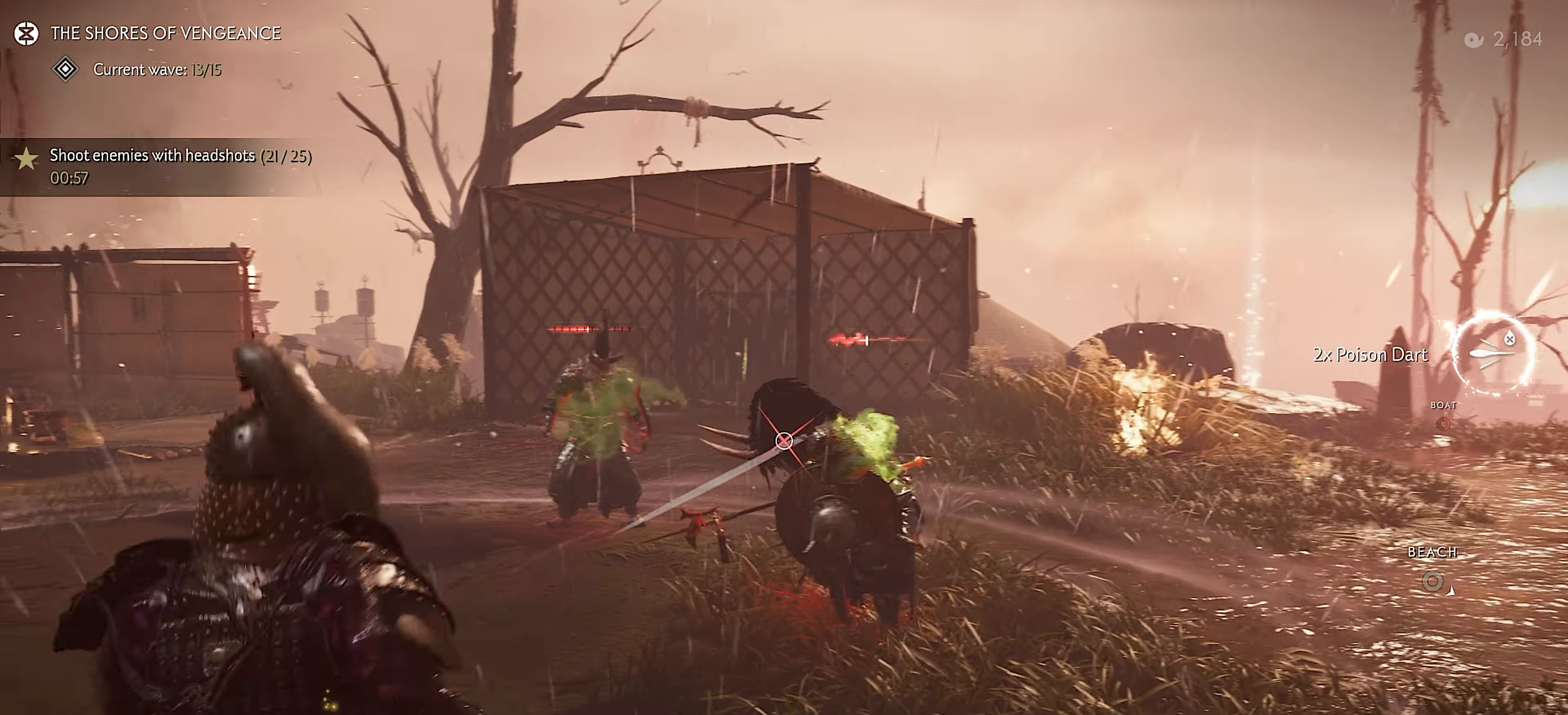
{"buttons": ["L2", "R2"], "left_stick": "up", "right_stick": "center", "events": [[83, "left_stick", "center"], [317, "right_stick", "center"], [400, "left_stick", "up"], [417, "R2", "down"]]}
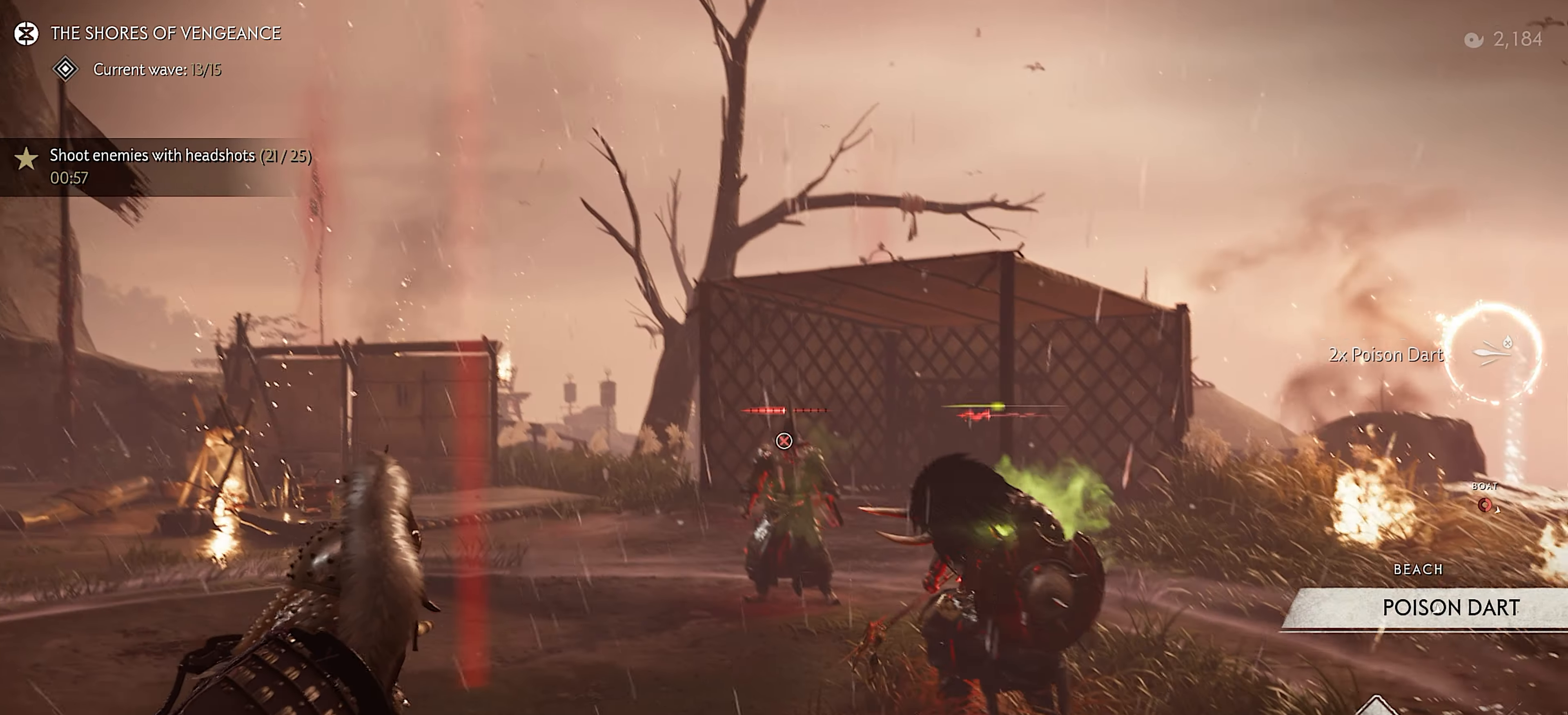
{"buttons": [], "left_stick": "up-right", "right_stick": "center", "events": [[17, "R2", "up"], [67, "L2", "up"], [167, "R1", "down"], [183, "SQUARE", "down"], [300, "R1", "up"], [300, "SQUARE", "up"], [417, "left_stick", "up-right"]]}
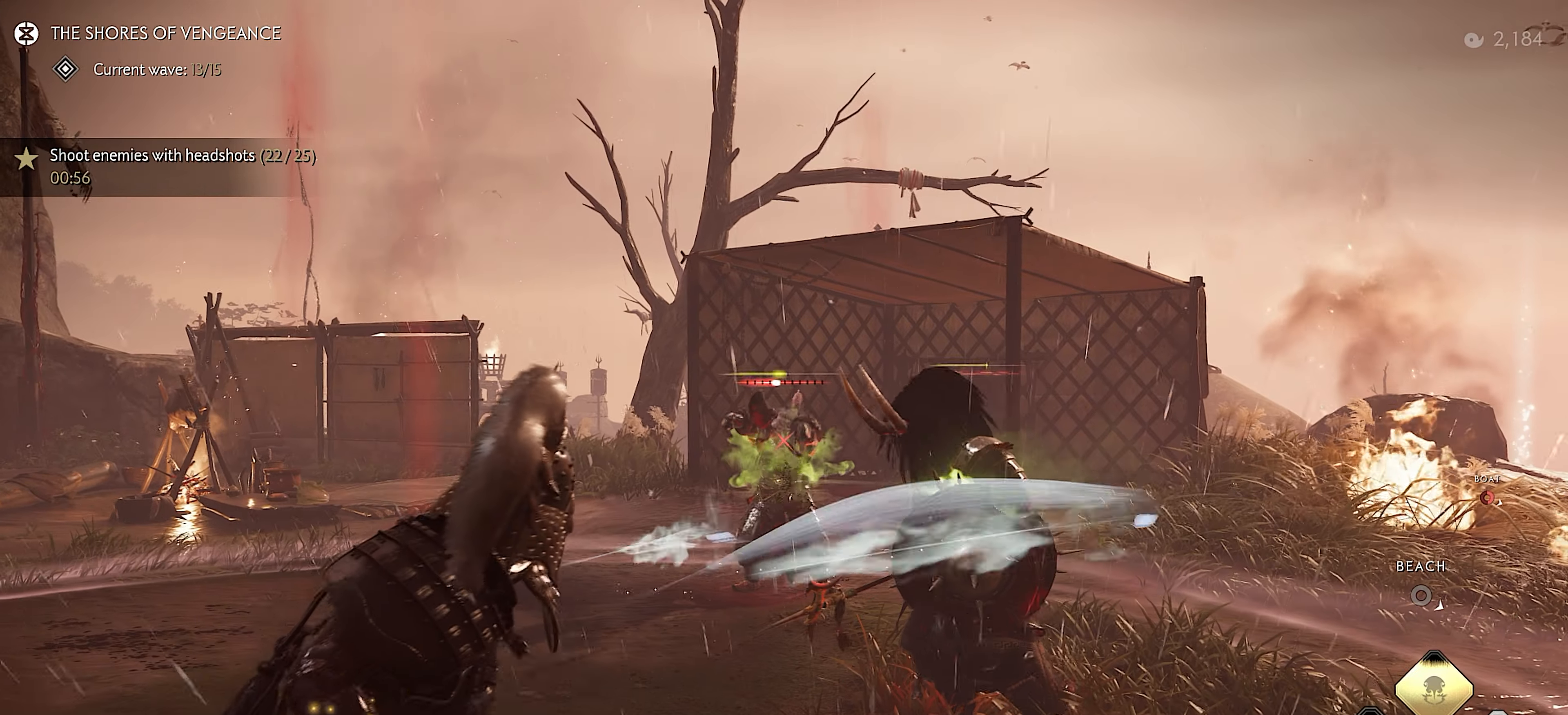
{"buttons": [], "left_stick": "right", "right_stick": "right", "events": [[317, "left_stick", "right"], [450, "right_stick", "right"]]}
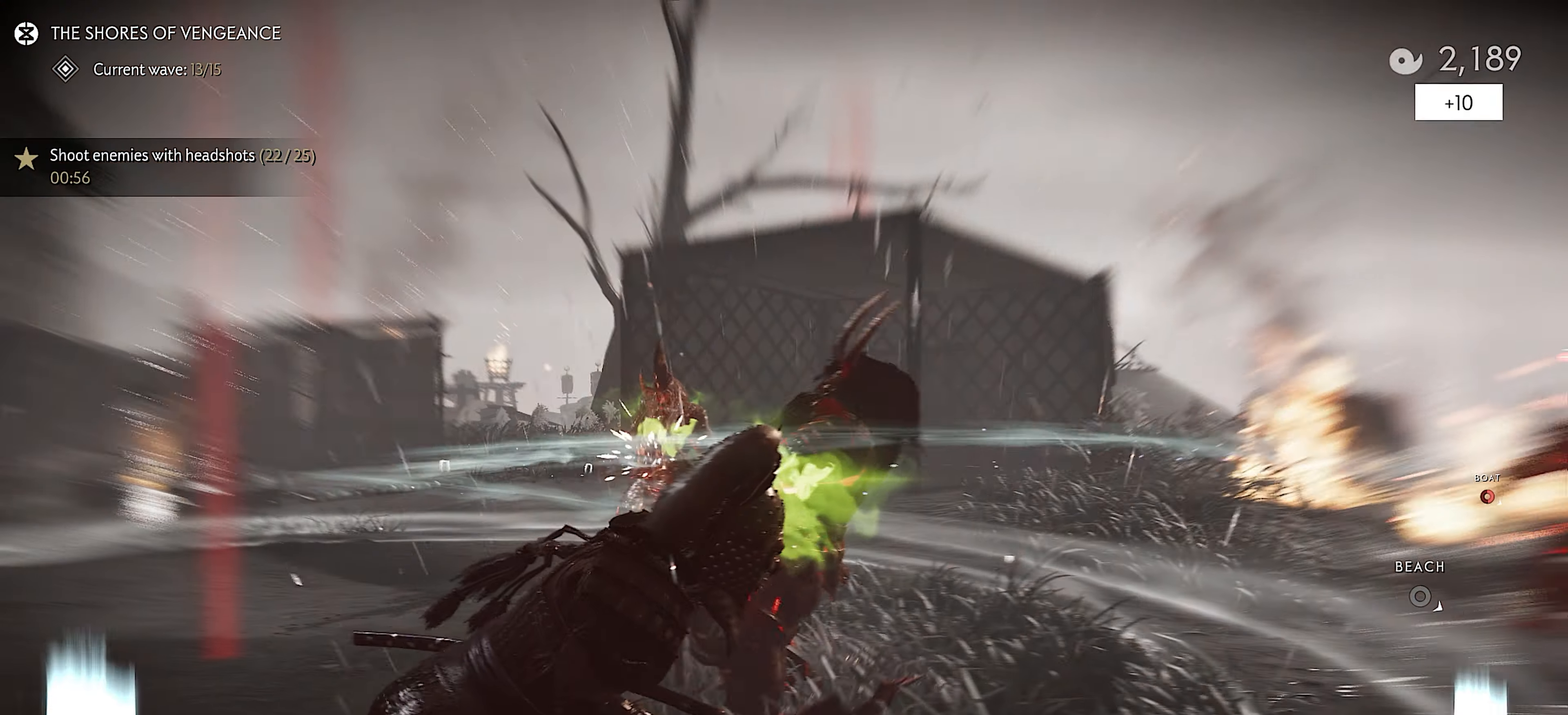
{"buttons": [], "left_stick": "center", "right_stick": "center", "events": [[117, "left_stick", "down-right"], [217, "left_stick", "center"], [300, "right_stick", "center"], [367, "DPAD_RIGHT", "down"], [484, "DPAD_RIGHT", "up"]]}
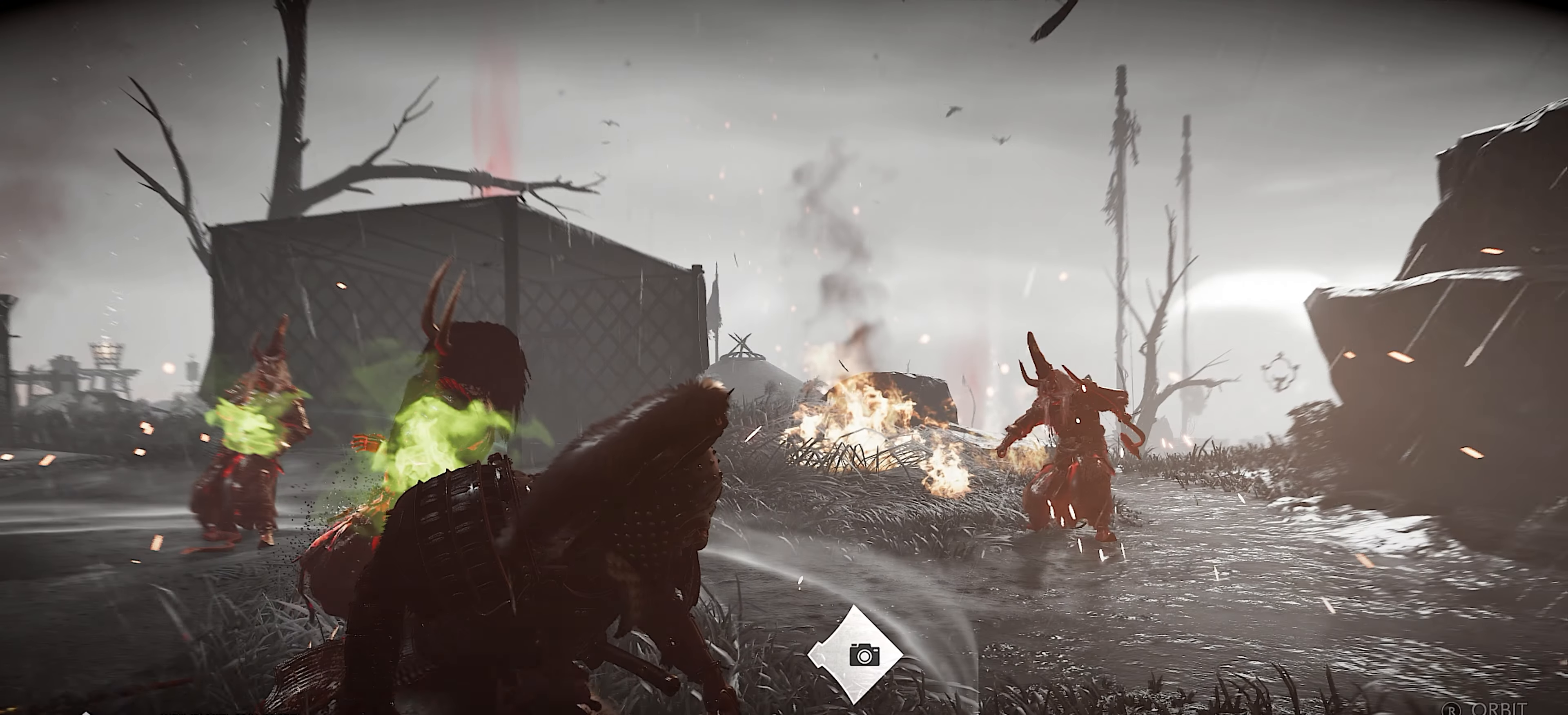
{"buttons": ["CIRCLE"], "left_stick": "center", "right_stick": "center", "events": [[467, "CIRCLE", "down"]]}
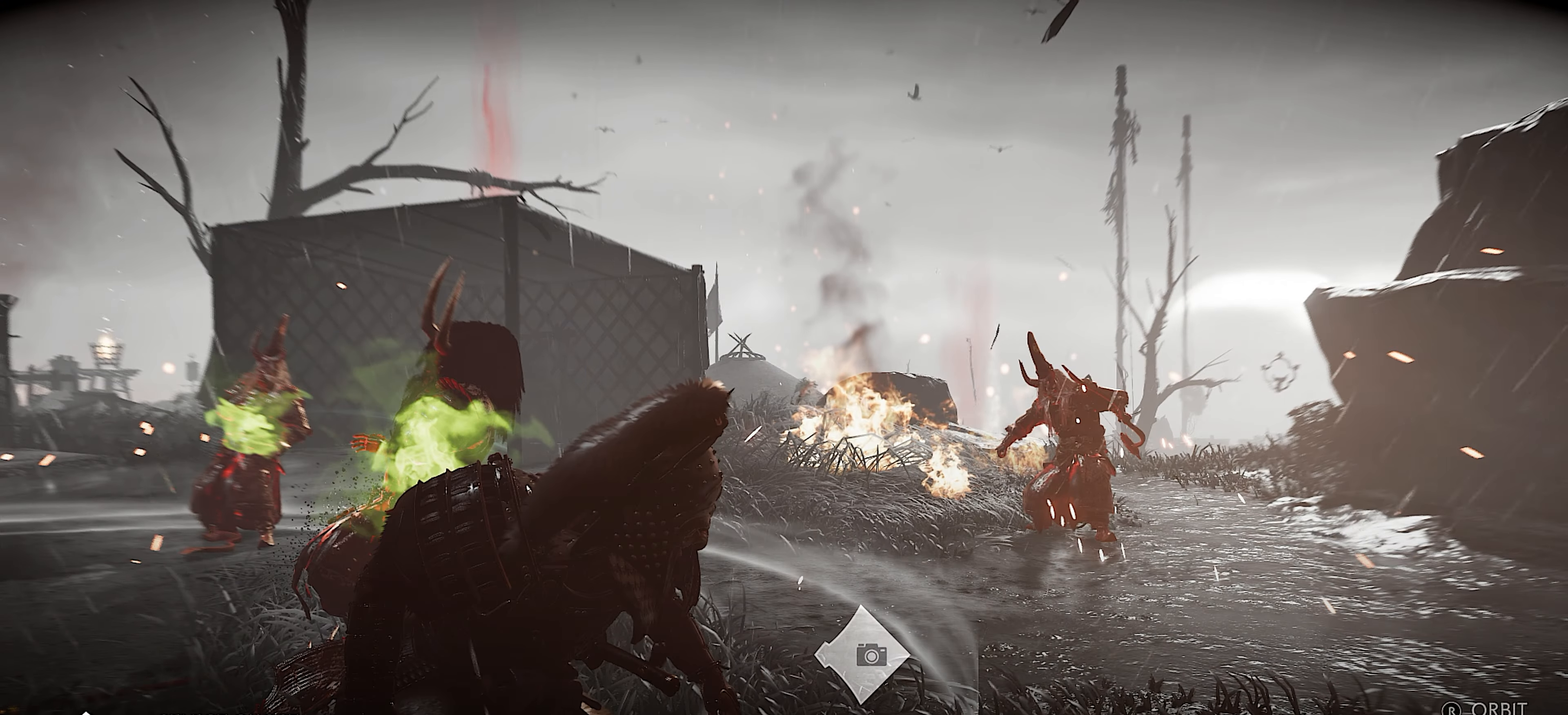
{"buttons": [], "left_stick": "down-left", "right_stick": "right", "events": [[50, "CIRCLE", "up"], [300, "left_stick", "down-left"], [334, "right_stick", "right"]]}